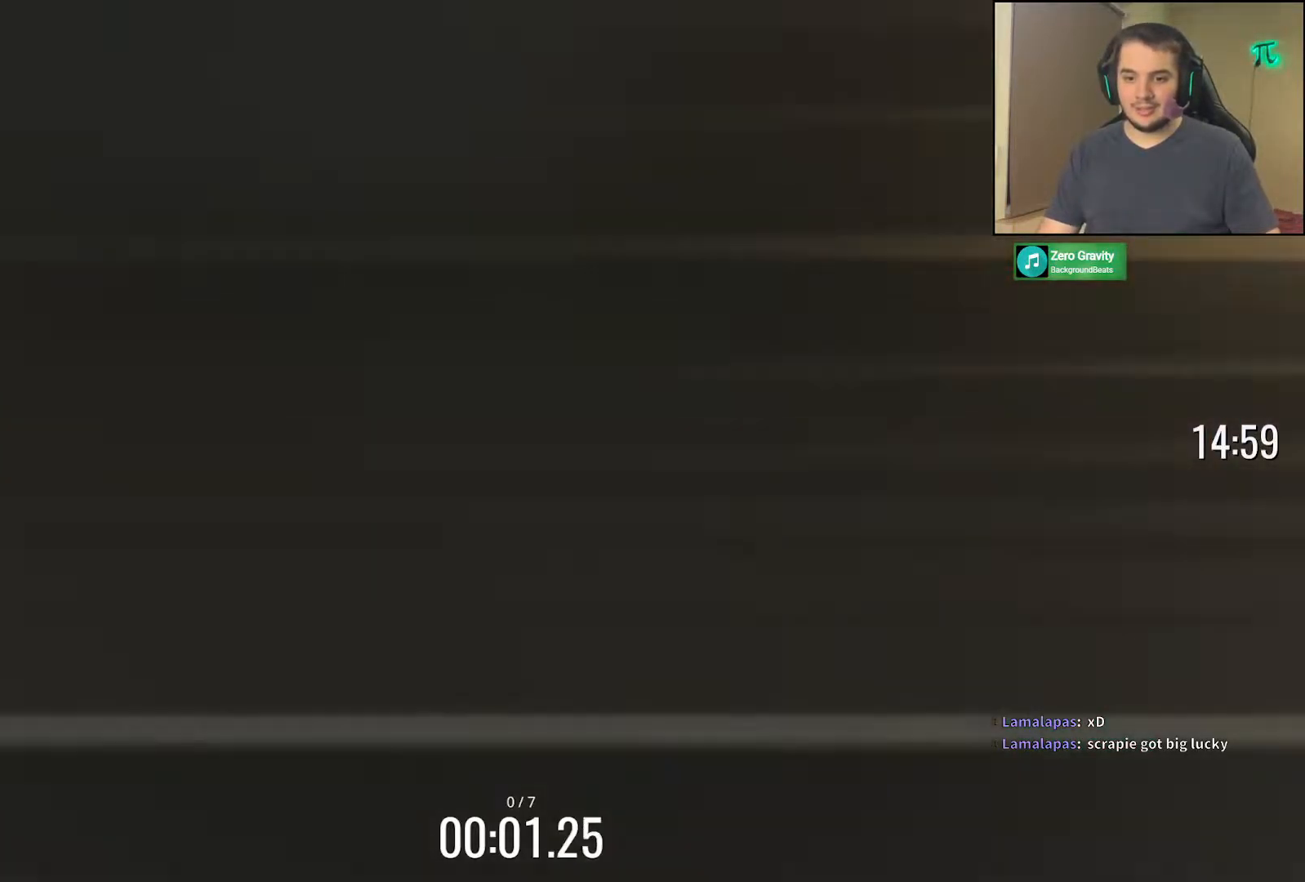
Gameplay with keyboard; each line is a JSON object with the keys held at the frame after it. "events" lists presses ("down") and releases ("up") of "down", "left", "right" and "up" between this image and that frame as [ms after this image, input, new state], when the widget could be followed in between. No other keys are recorded. Mouse input is not recorded.
{"keys": ["up"], "events": []}
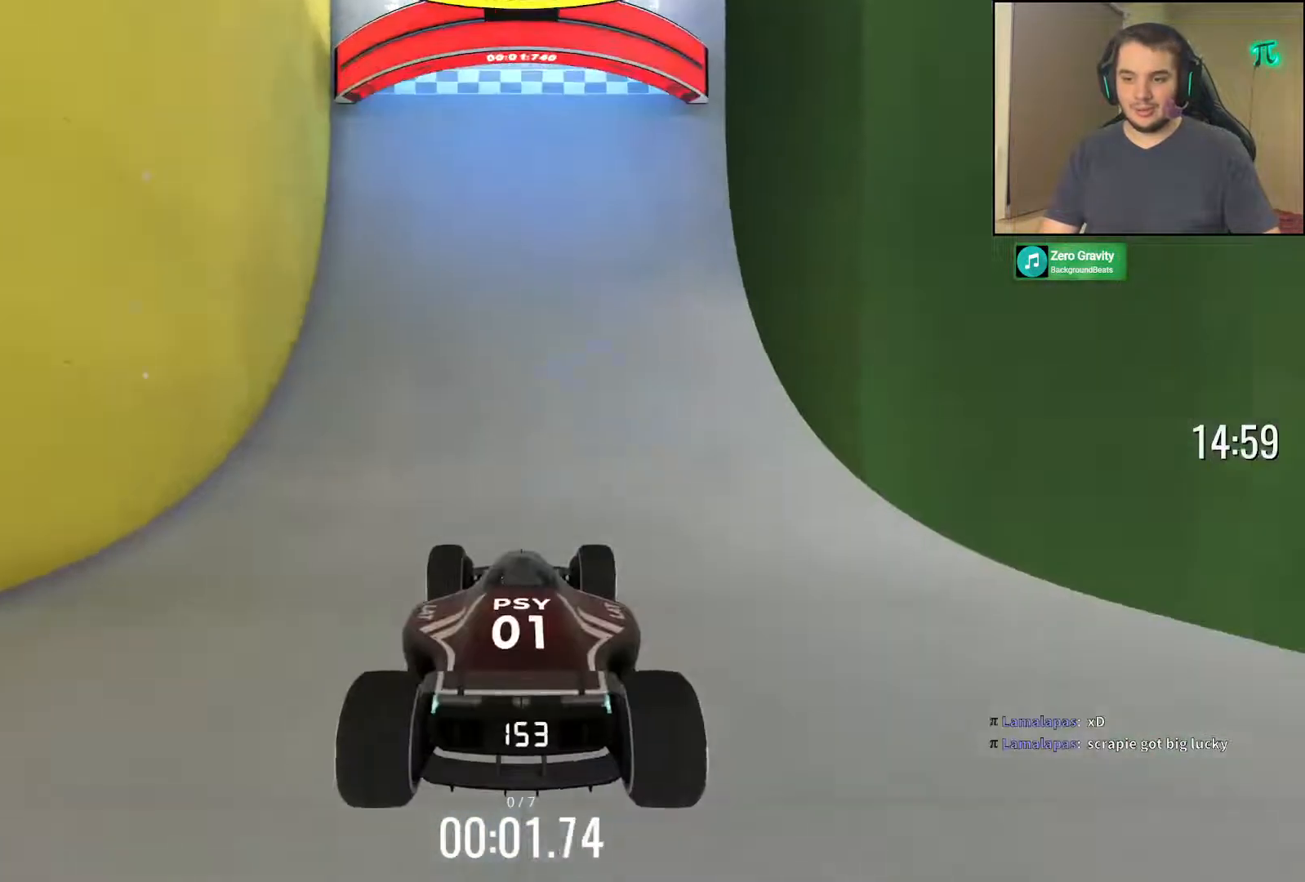
{"keys": ["up"], "events": []}
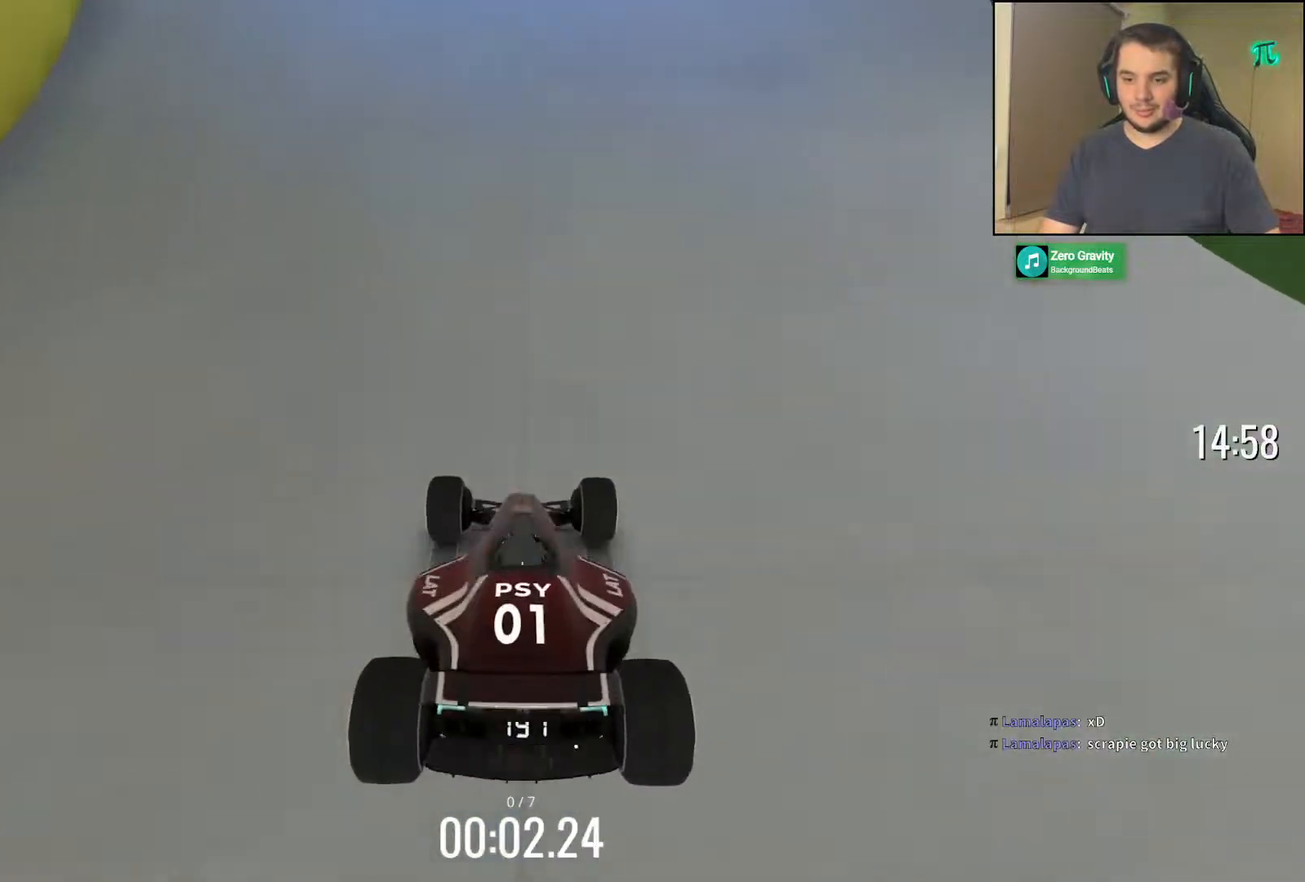
{"keys": ["up"], "events": [[250, "left", "down"], [333, "left", "up"]]}
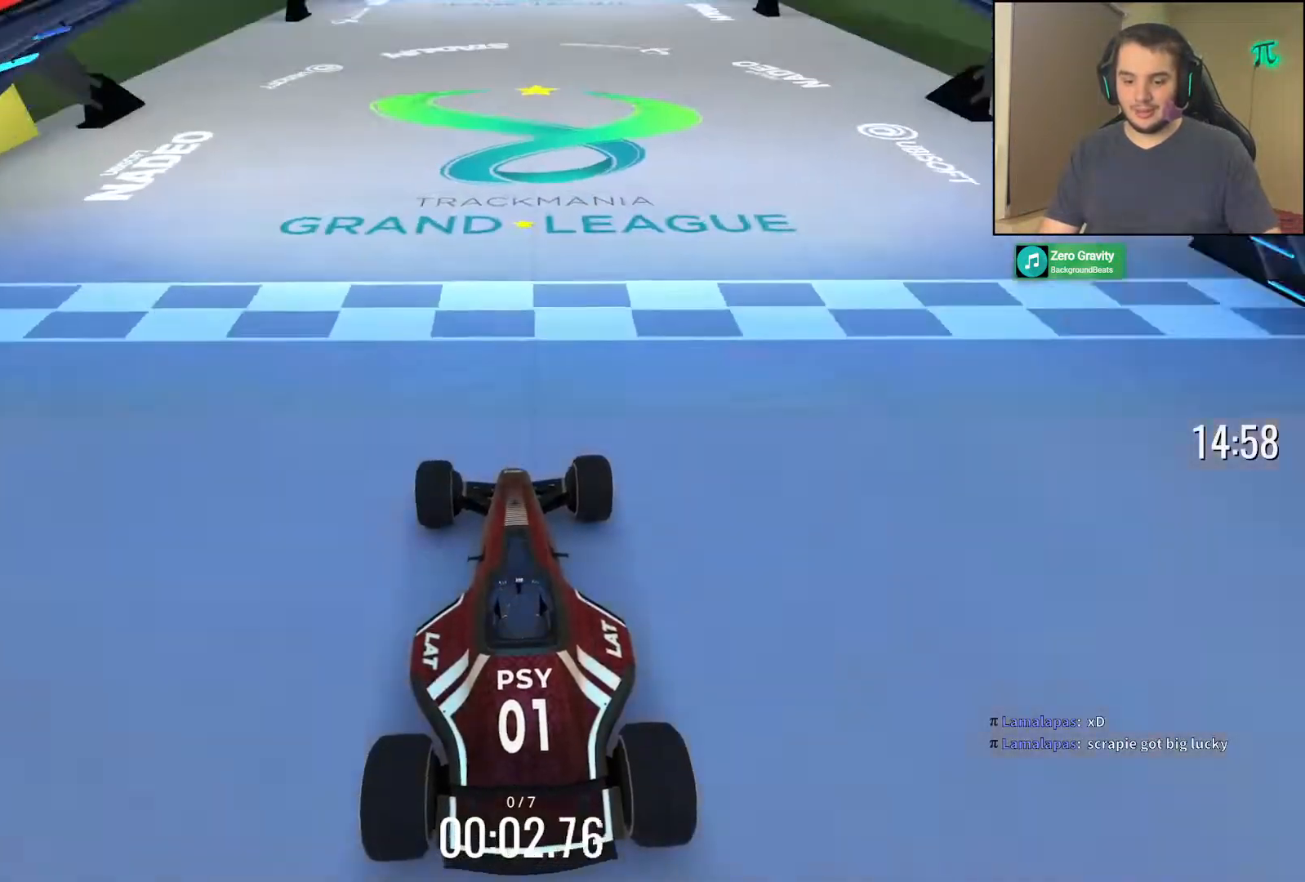
{"keys": ["up"], "events": []}
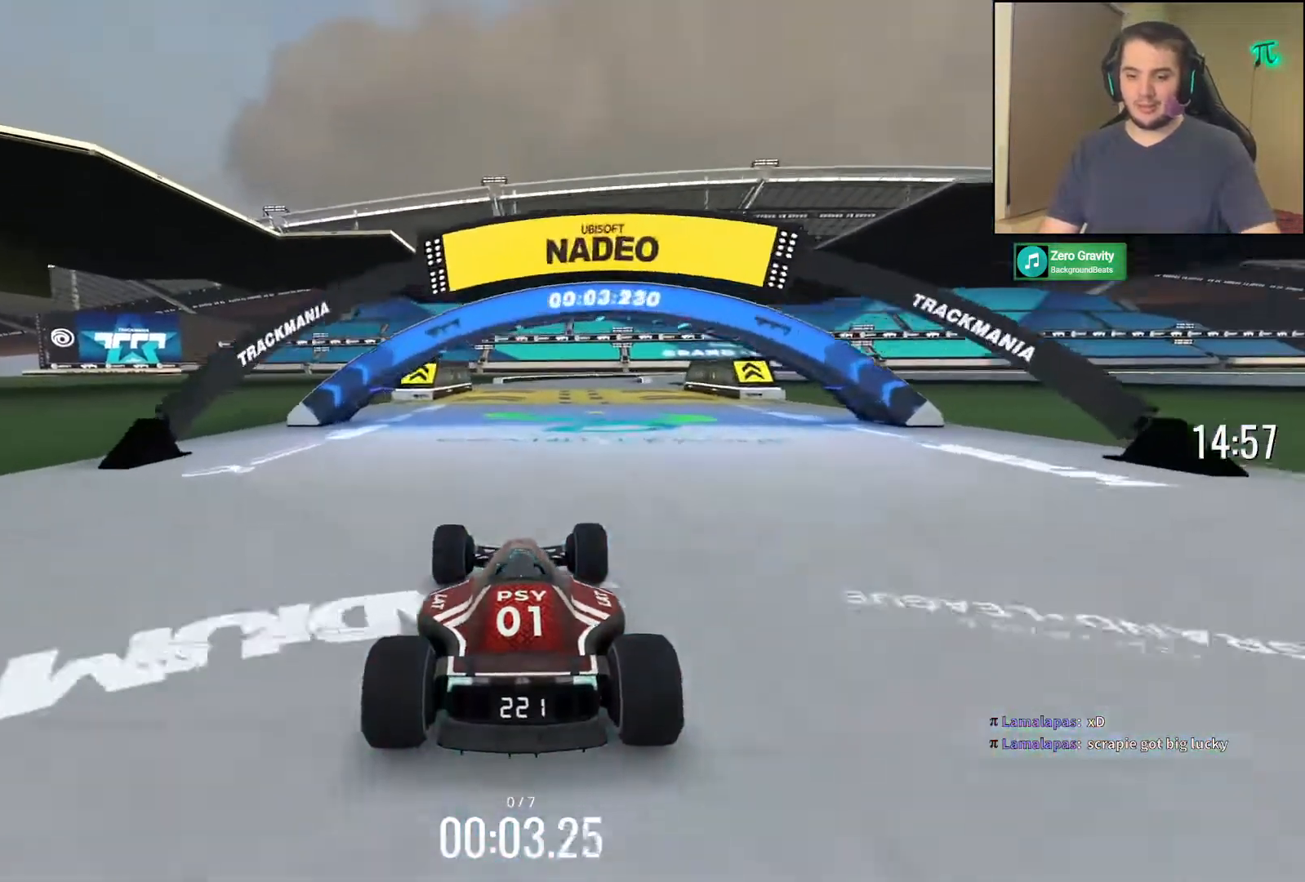
{"keys": ["up"], "events": []}
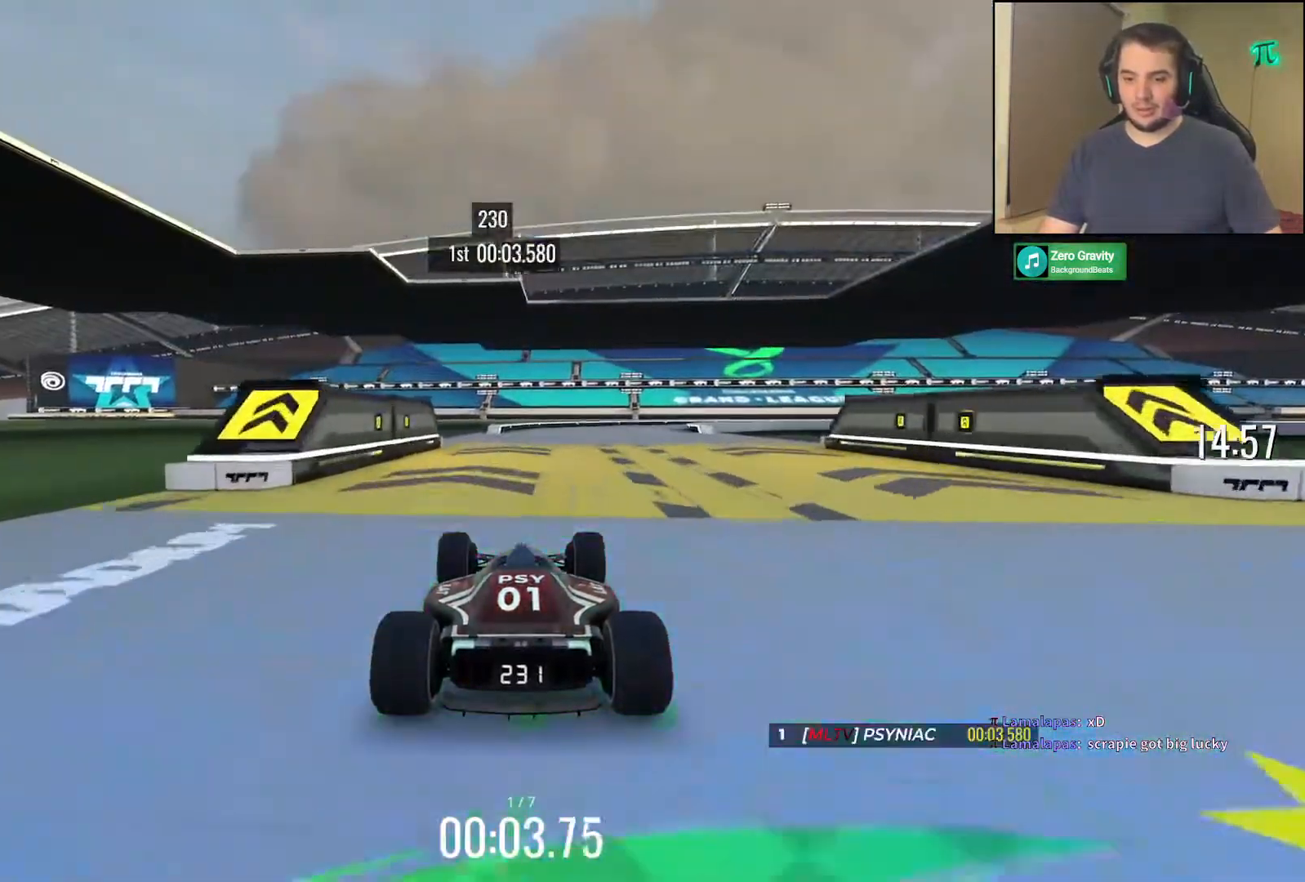
{"keys": ["right", "up"], "events": [[200, "right", "down"], [317, "right", "up"], [467, "right", "down"]]}
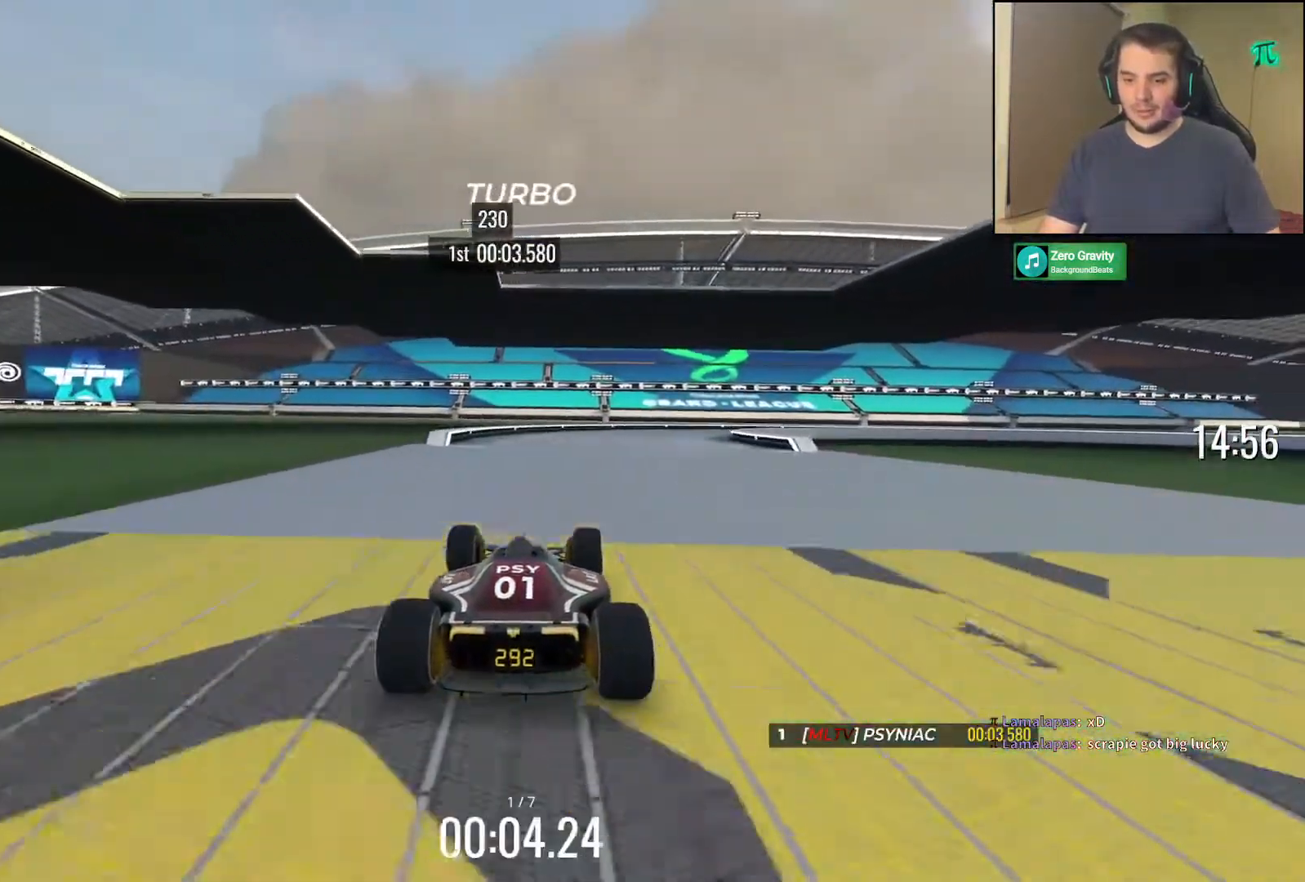
{"keys": ["down", "right", "up"], "events": [[400, "down", "down"]]}
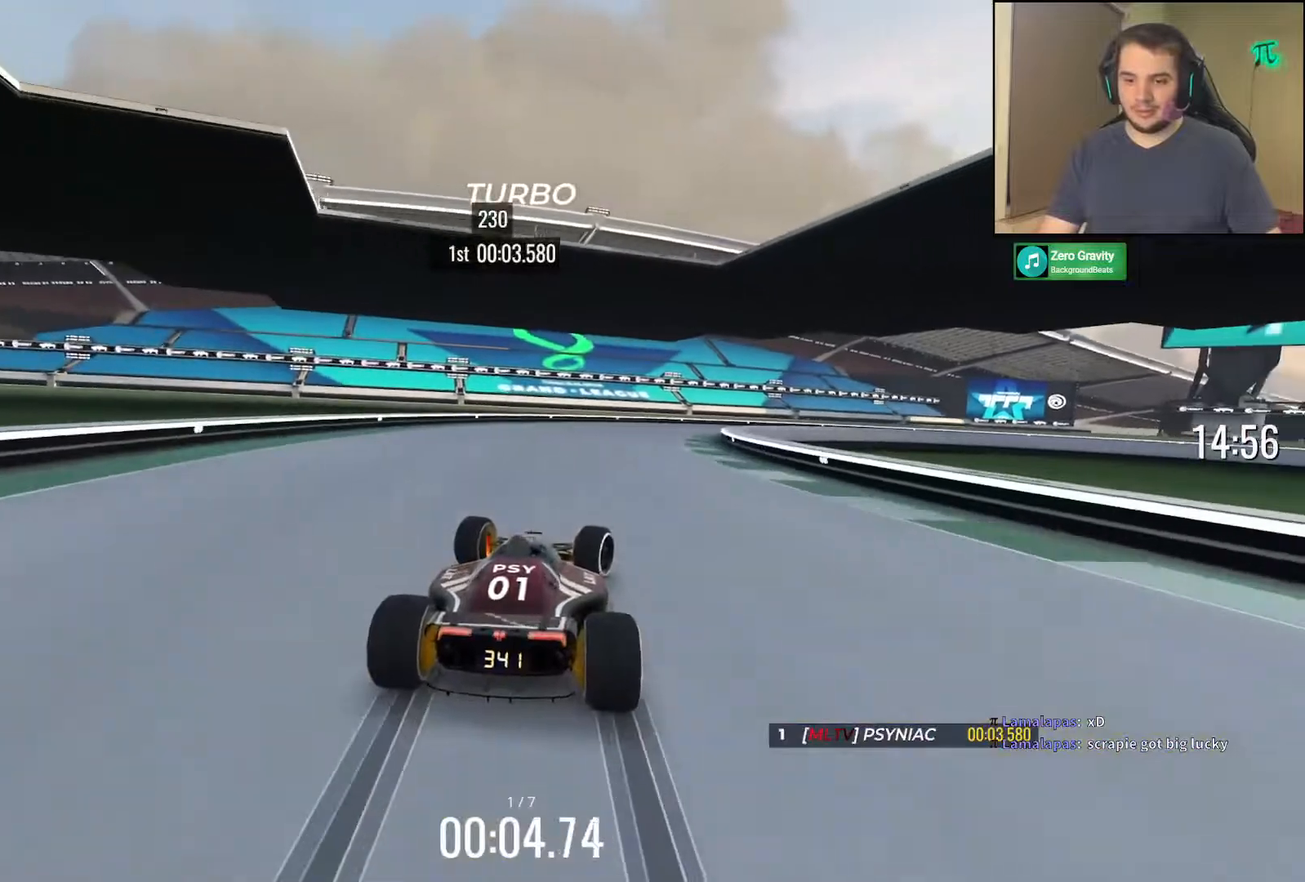
{"keys": ["right", "up"], "events": [[200, "up", "up"], [333, "down", "up"], [400, "up", "down"]]}
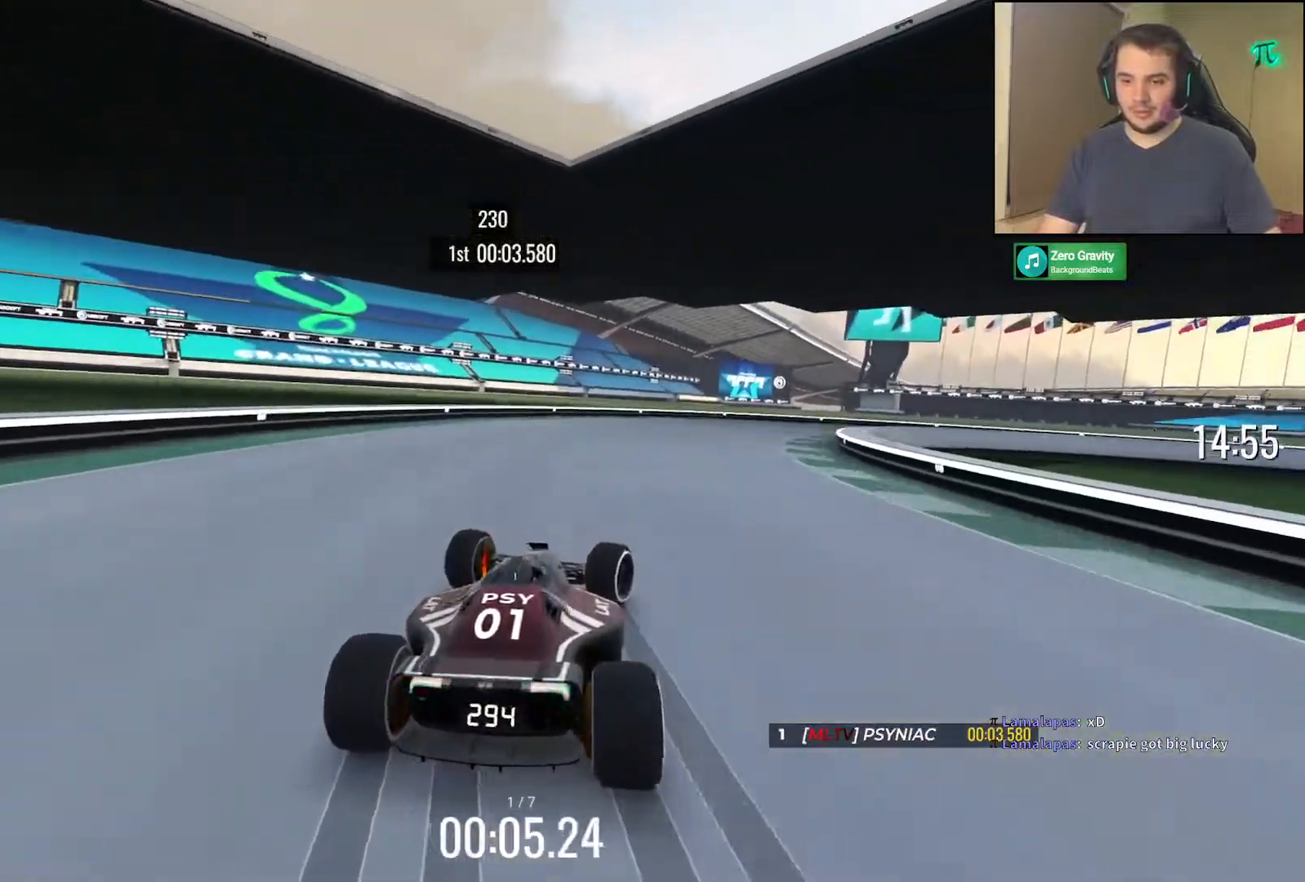
{"keys": ["right"], "events": [[117, "up", "up"]]}
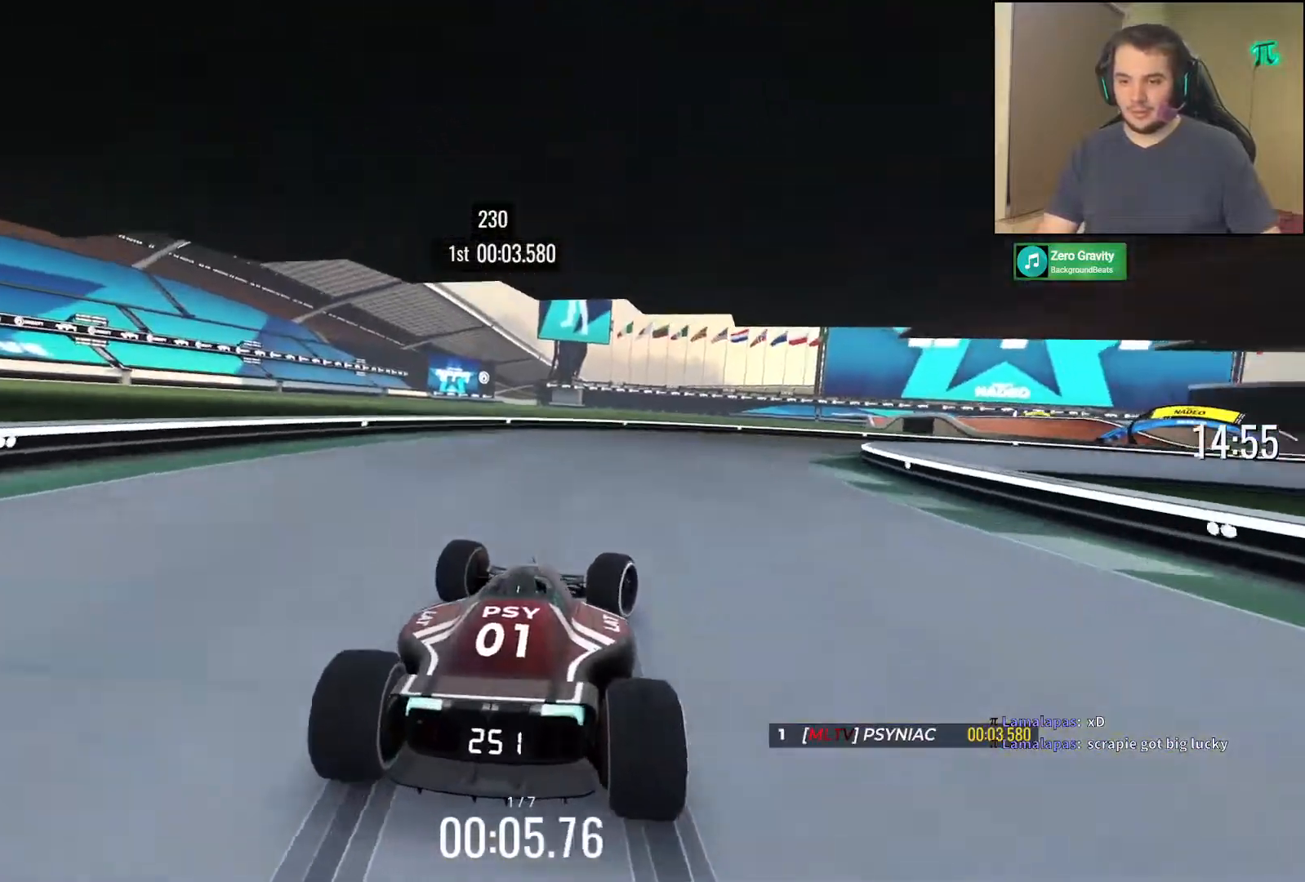
{"keys": ["right"], "events": [[167, "up", "down"], [467, "up", "up"]]}
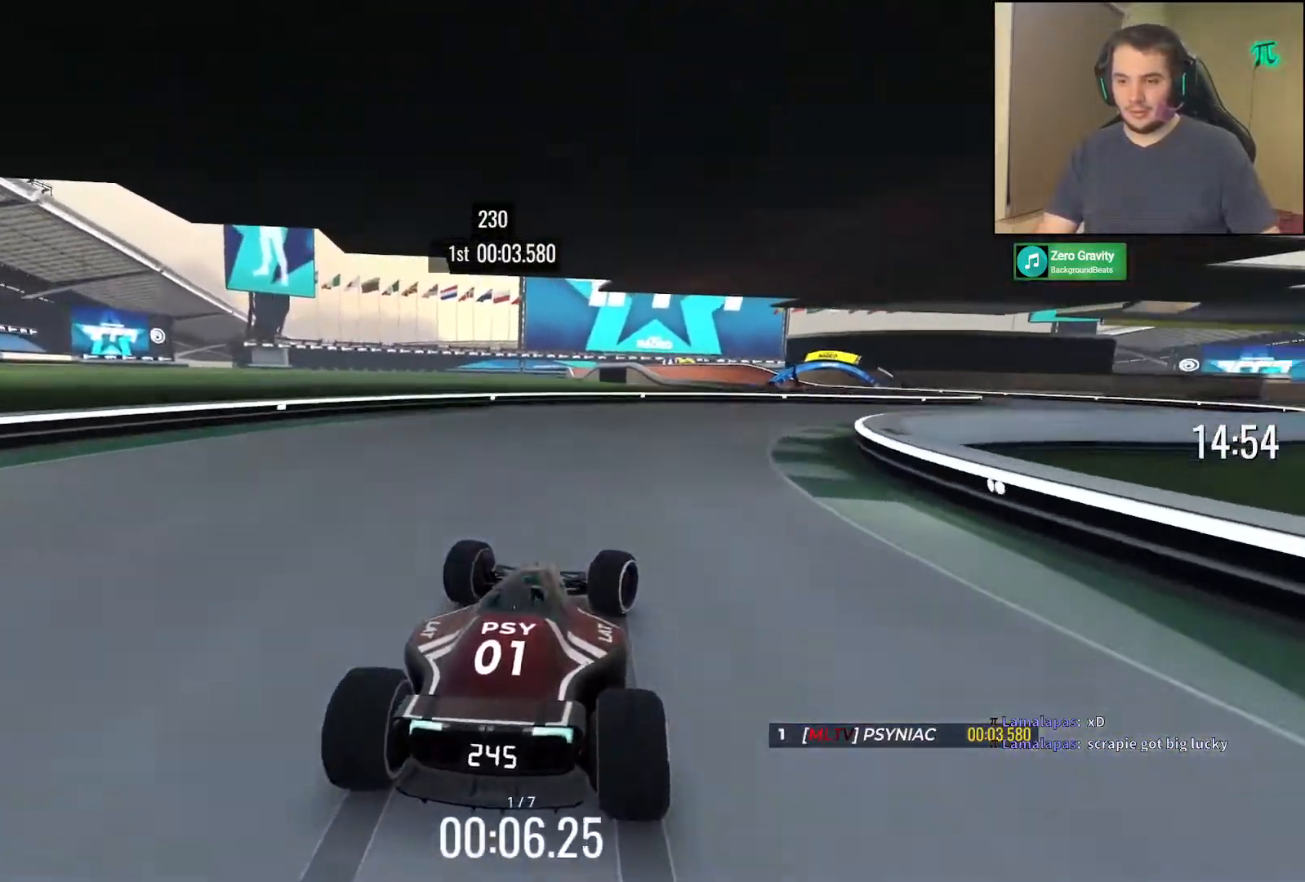
{"keys": ["right", "up"], "events": [[200, "up", "down"]]}
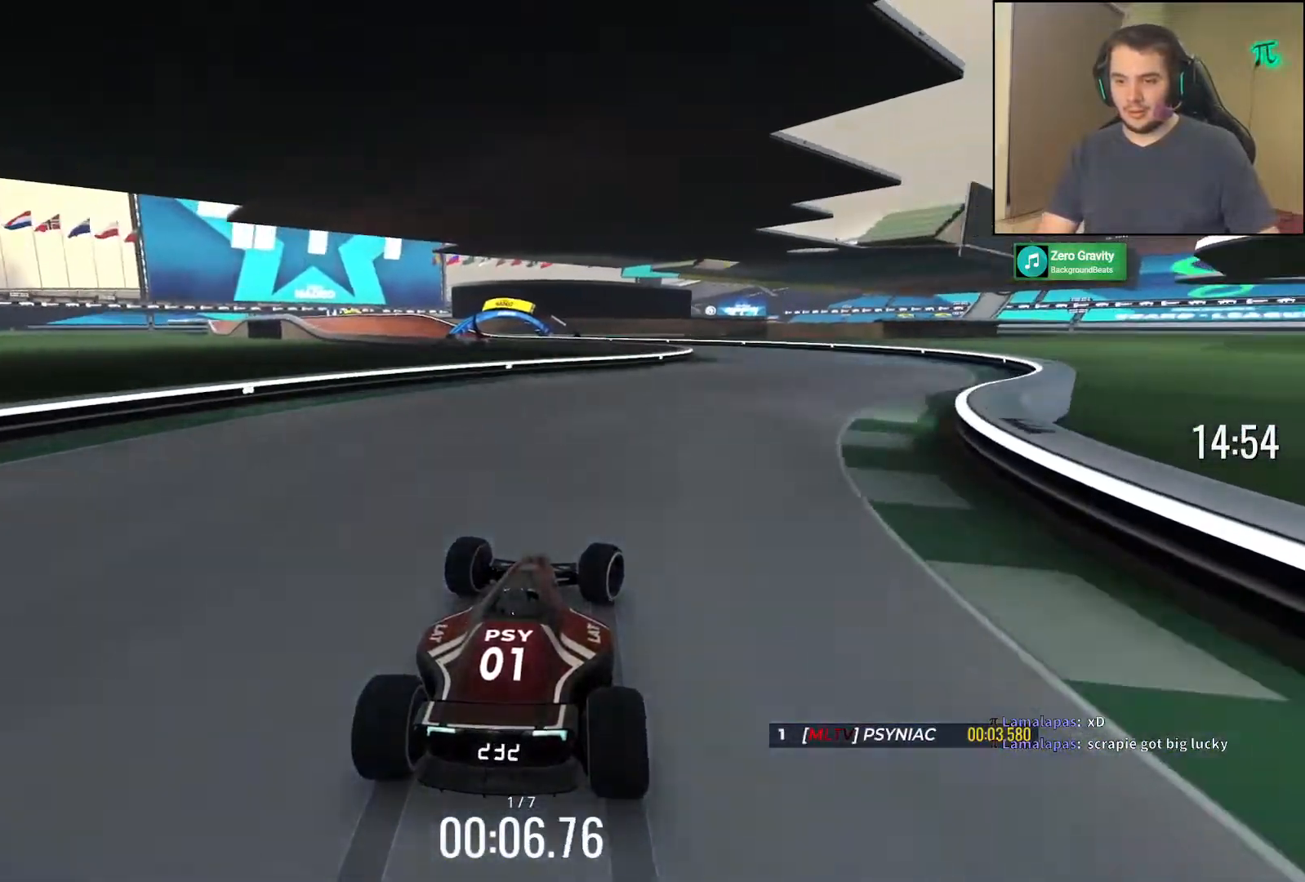
{"keys": ["left", "up"], "events": [[317, "right", "up"], [367, "left", "down"]]}
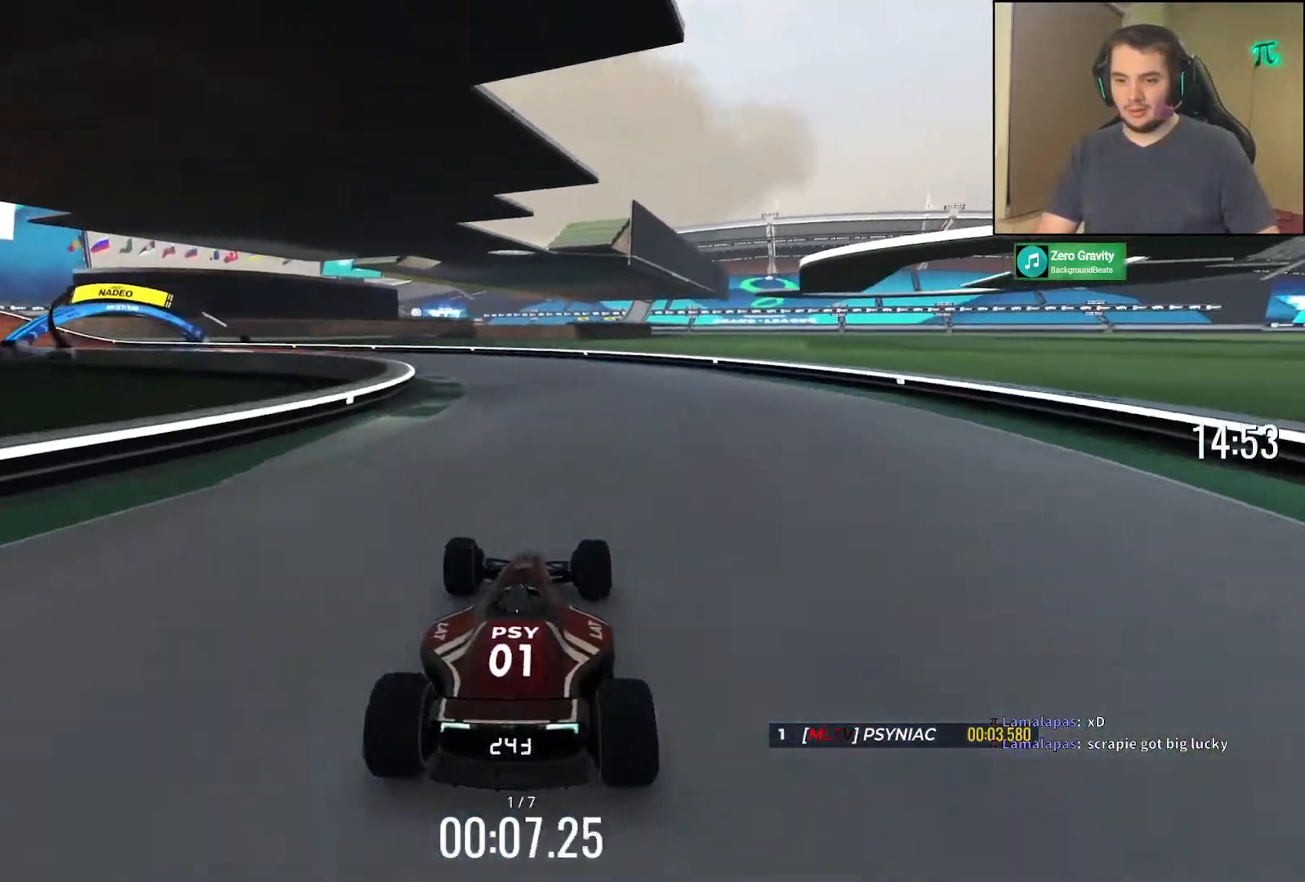
{"keys": ["left", "up"], "events": [[333, "left", "up"], [400, "left", "down"]]}
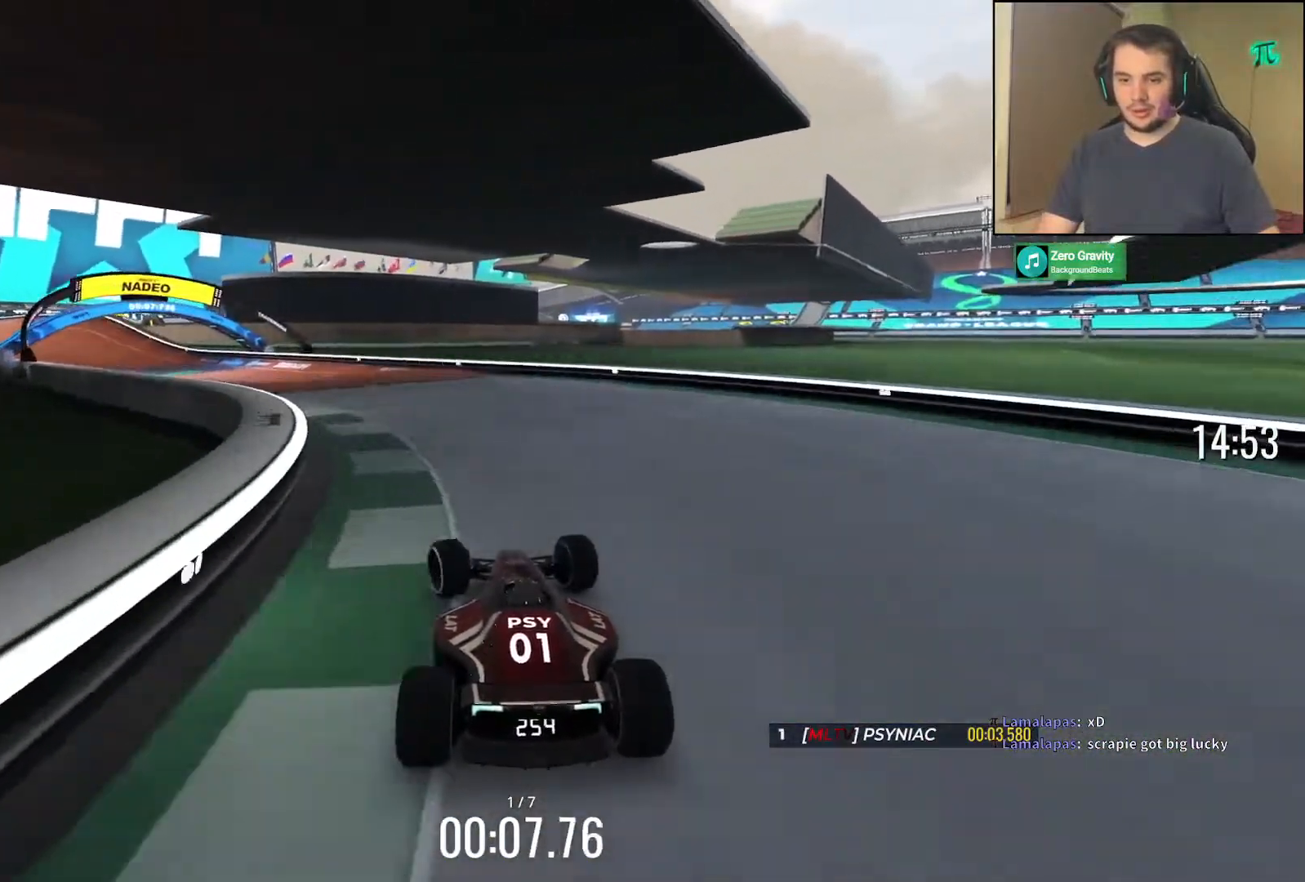
{"keys": ["left", "up"], "events": []}
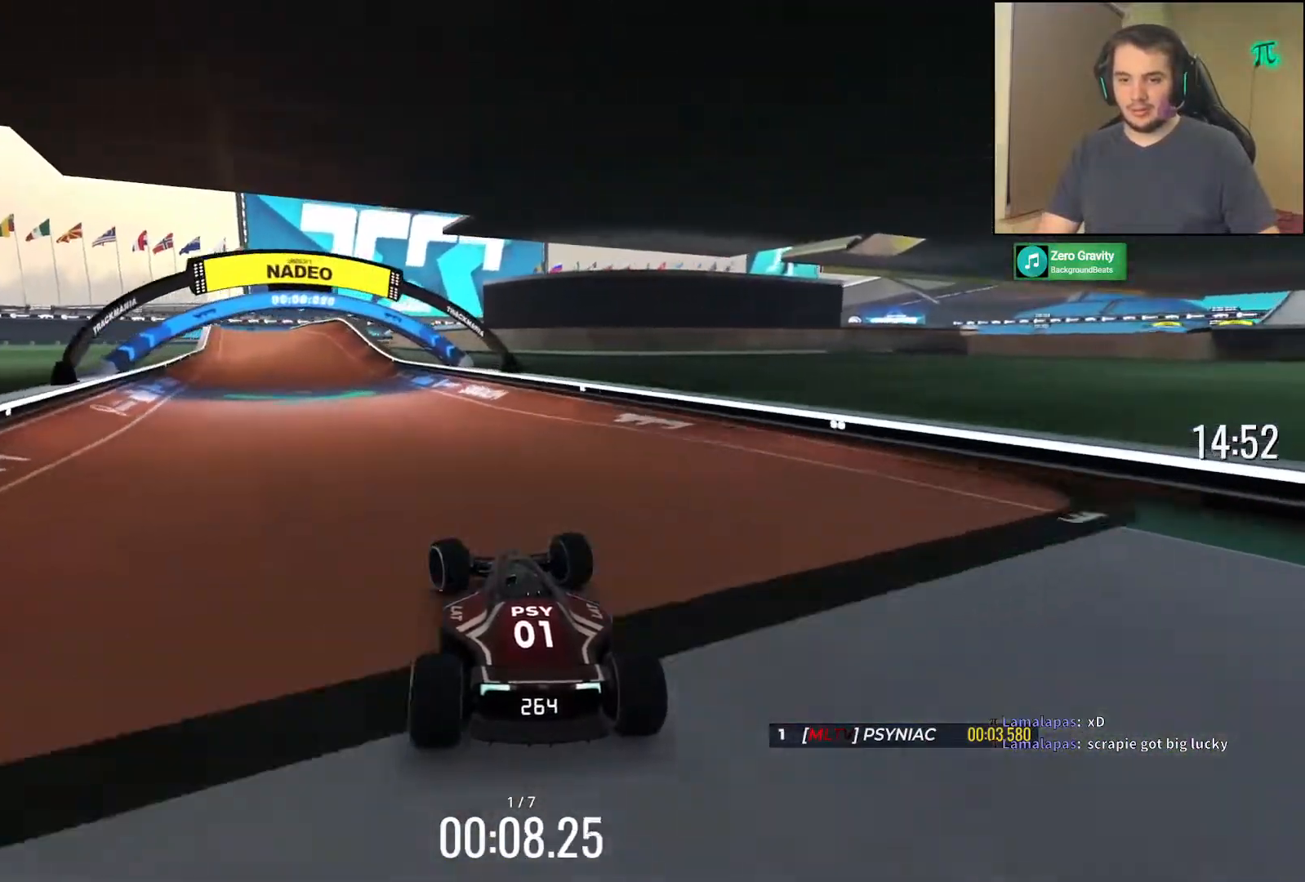
{"keys": ["up"], "events": [[400, "left", "up"]]}
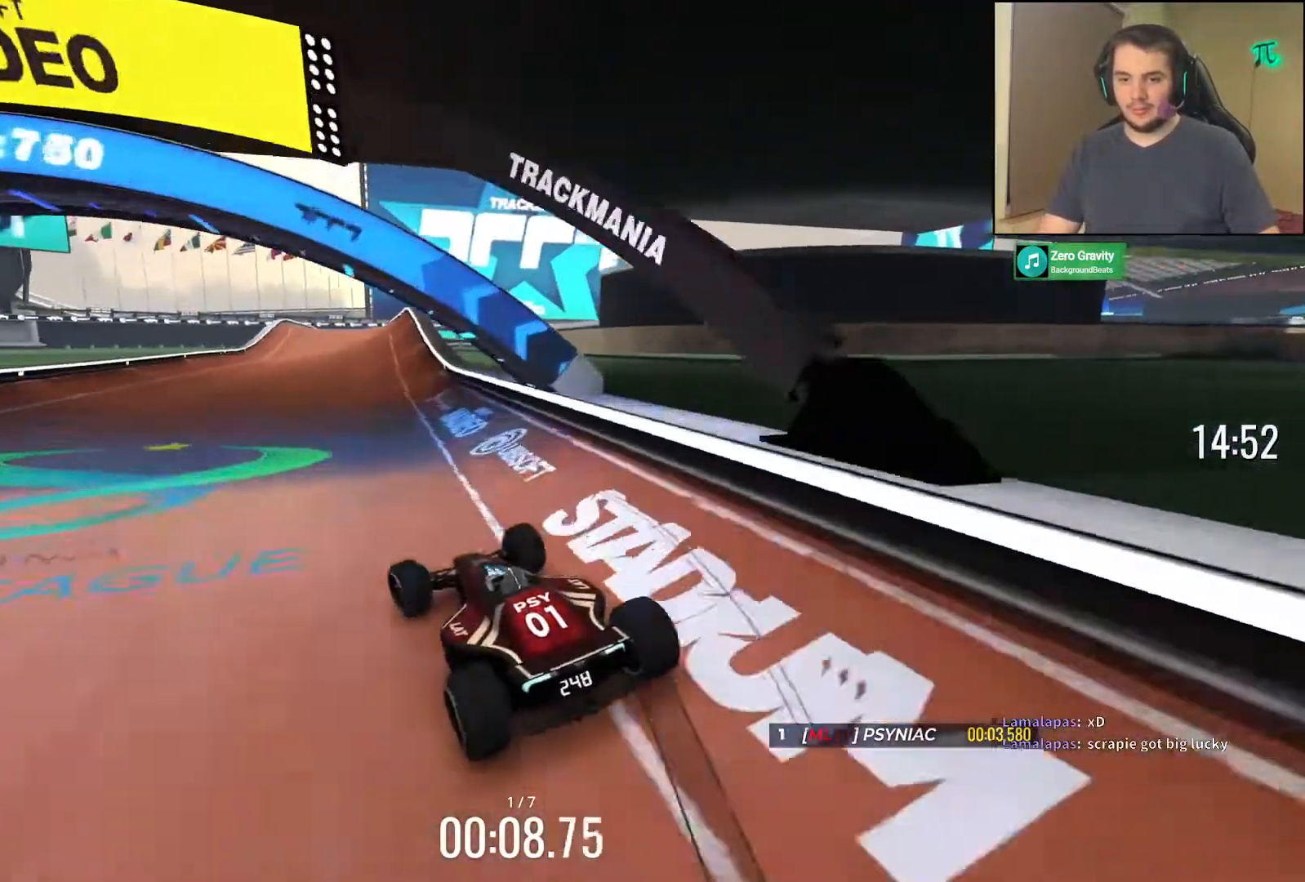
{"keys": ["up"], "events": [[117, "right", "down"], [267, "right", "up"]]}
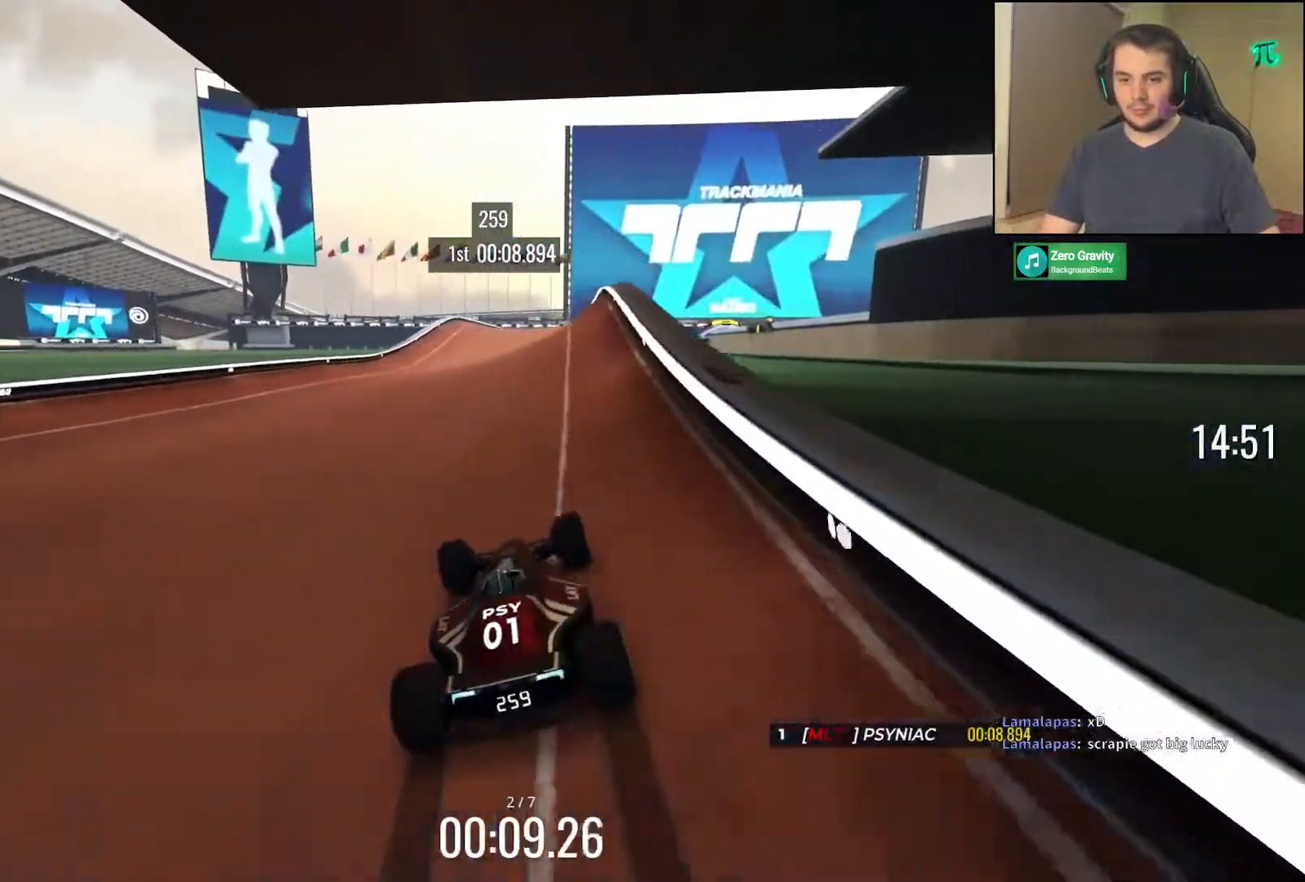
{"keys": ["left", "up"], "events": [[133, "right", "down"], [233, "right", "up"], [417, "left", "down"]]}
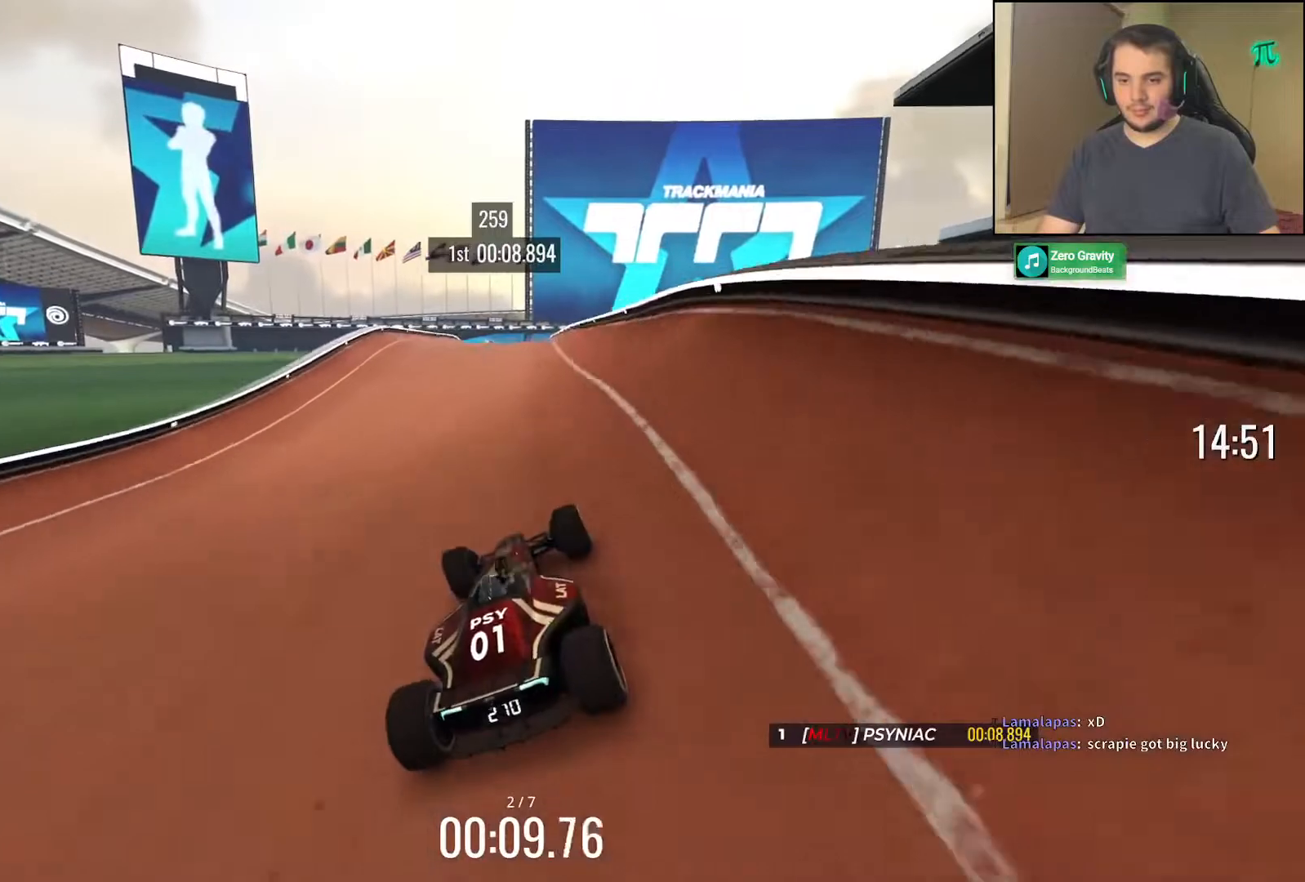
{"keys": ["left", "up"], "events": [[33, "left", "up"], [250, "left", "down"]]}
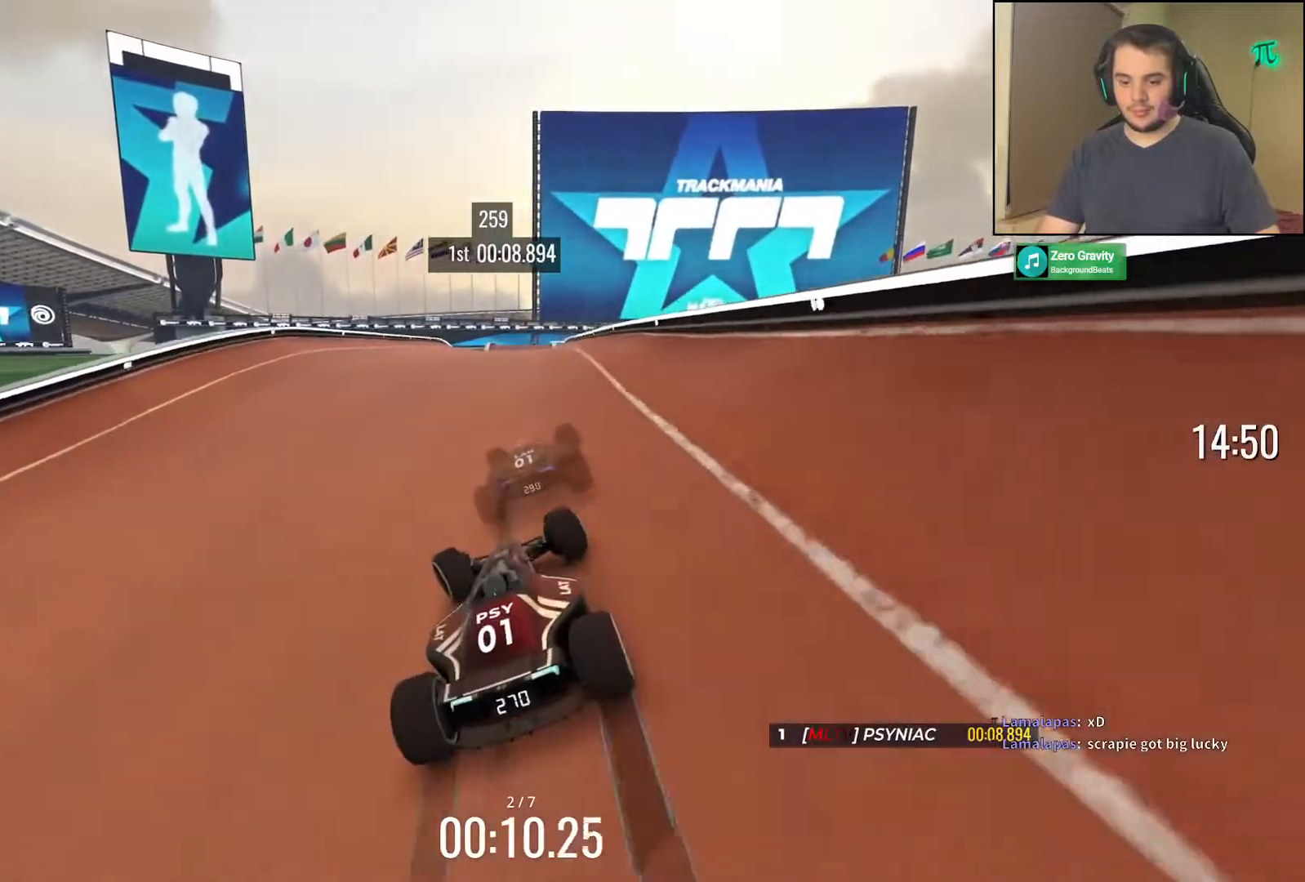
{"keys": ["up"], "events": [[67, "left", "up"]]}
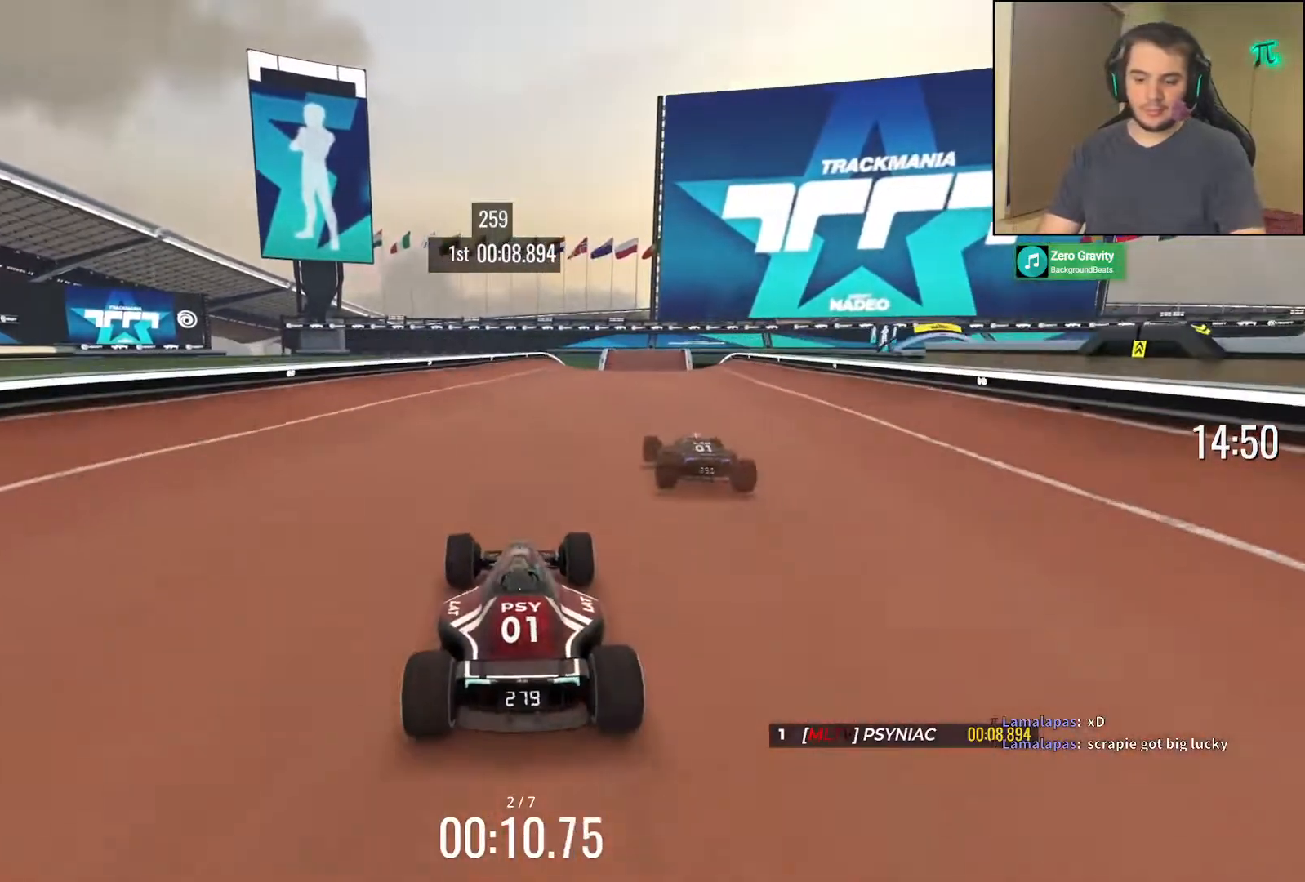
{"keys": ["up"], "events": [[133, "right", "down"], [233, "right", "up"], [367, "right", "down"], [450, "right", "up"]]}
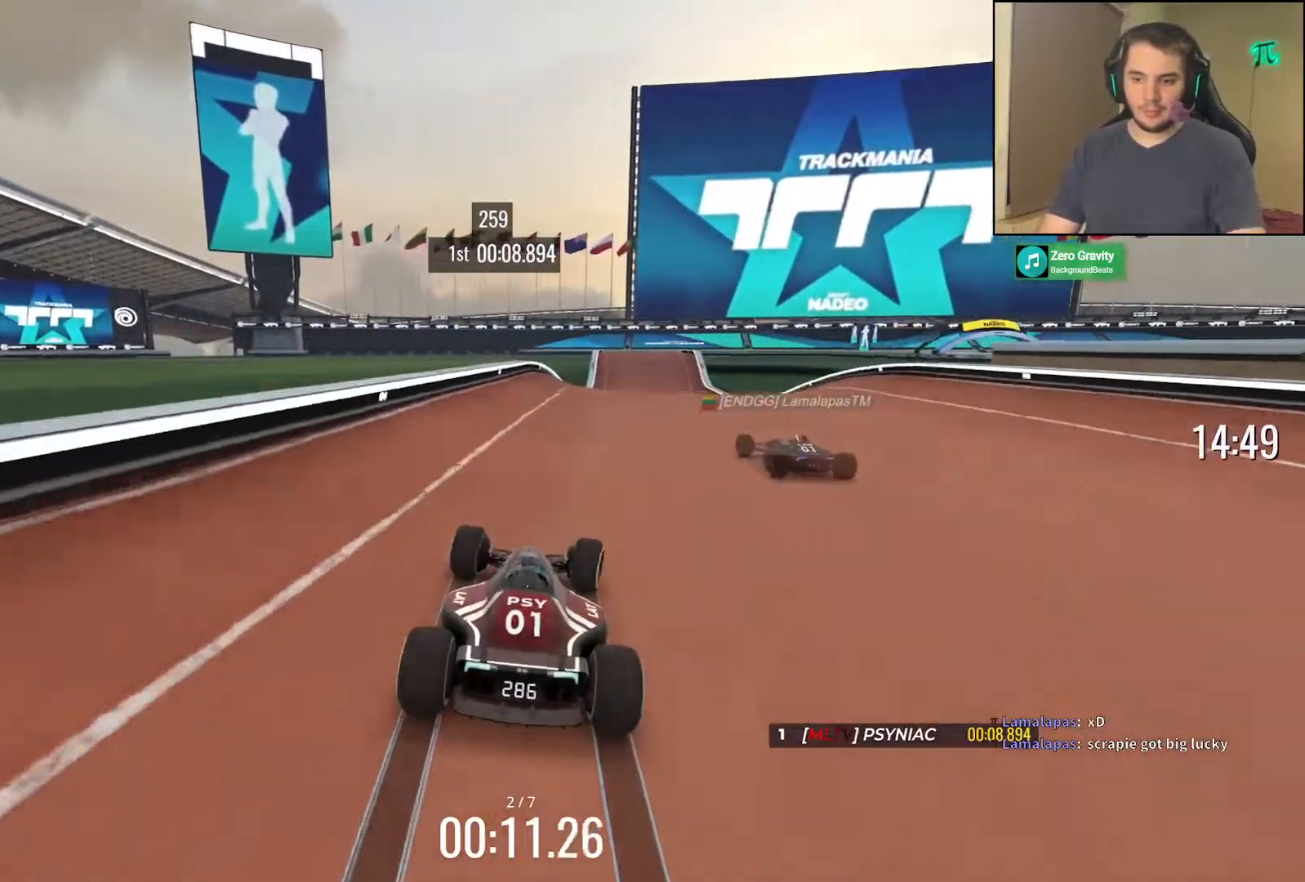
{"keys": ["up"], "events": [[333, "right", "down"], [433, "right", "up"]]}
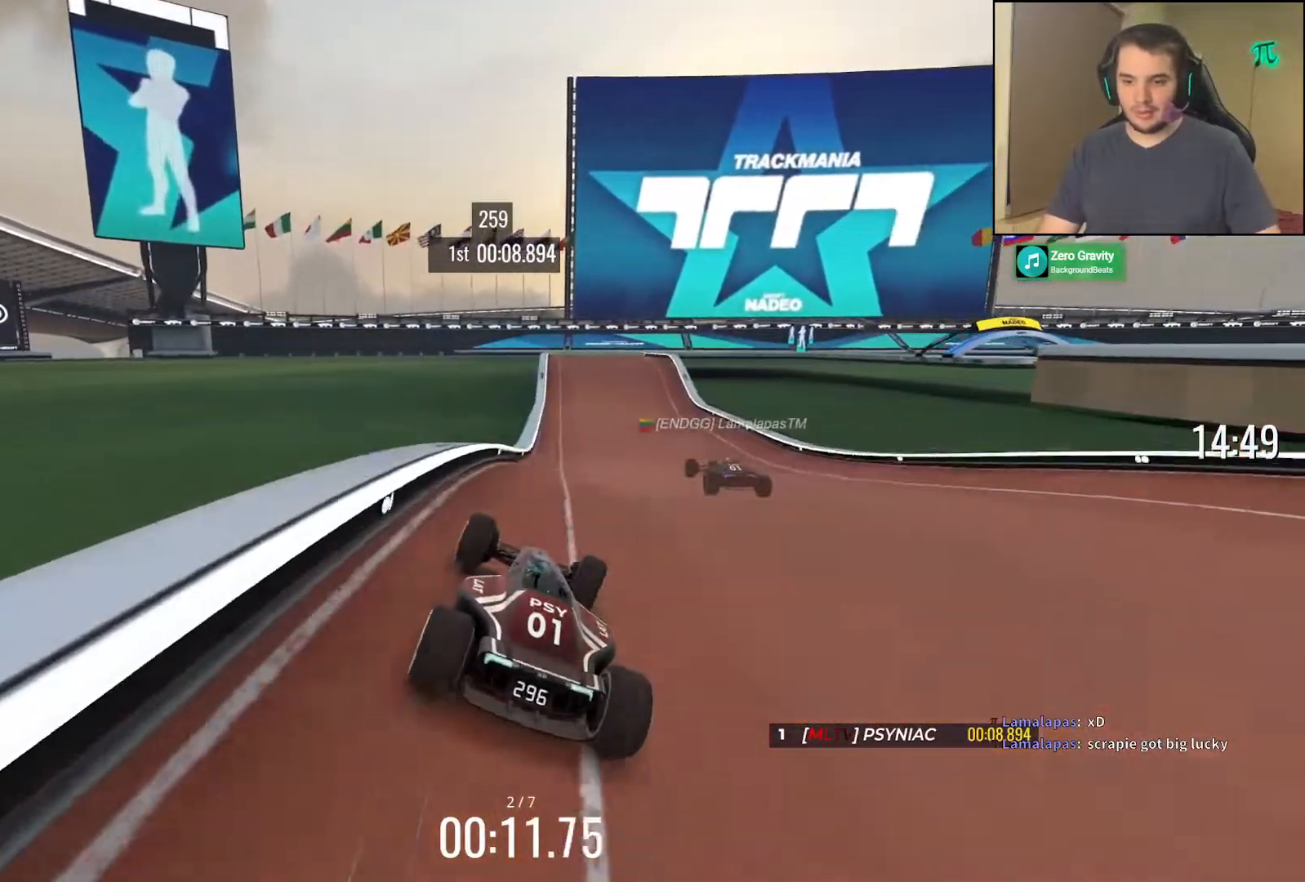
{"keys": ["up"], "events": []}
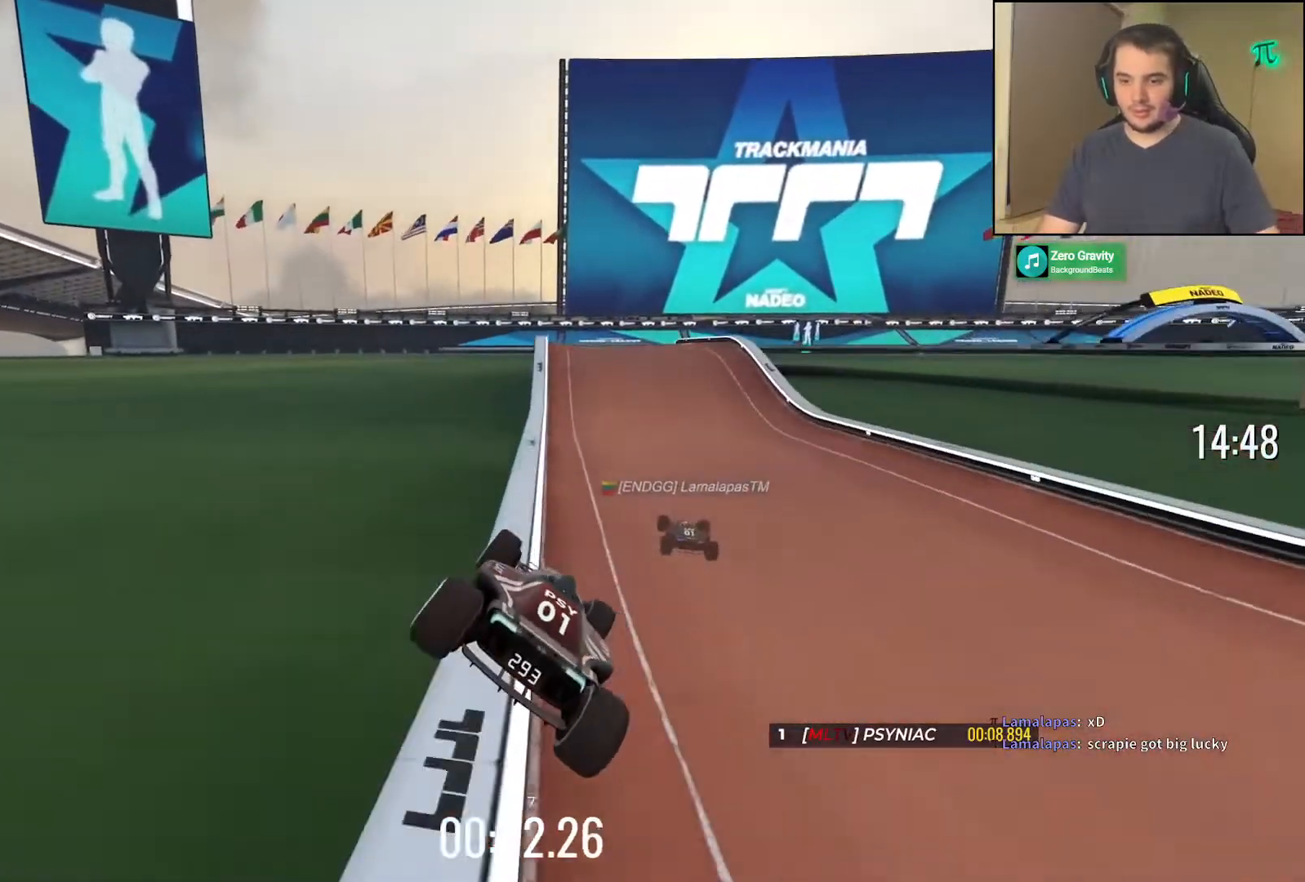
{"keys": [], "events": [[350, "up", "up"]]}
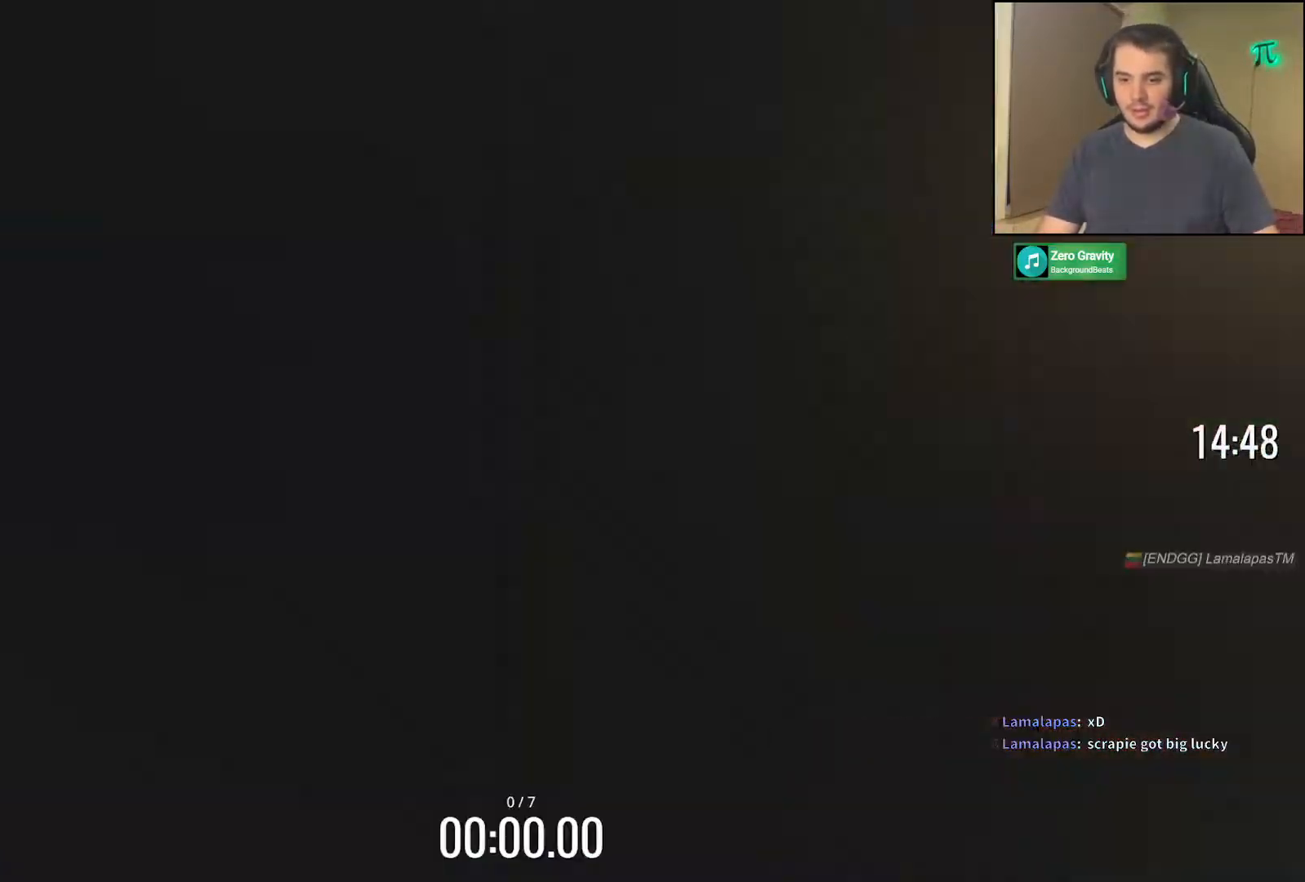
{"keys": [], "events": []}
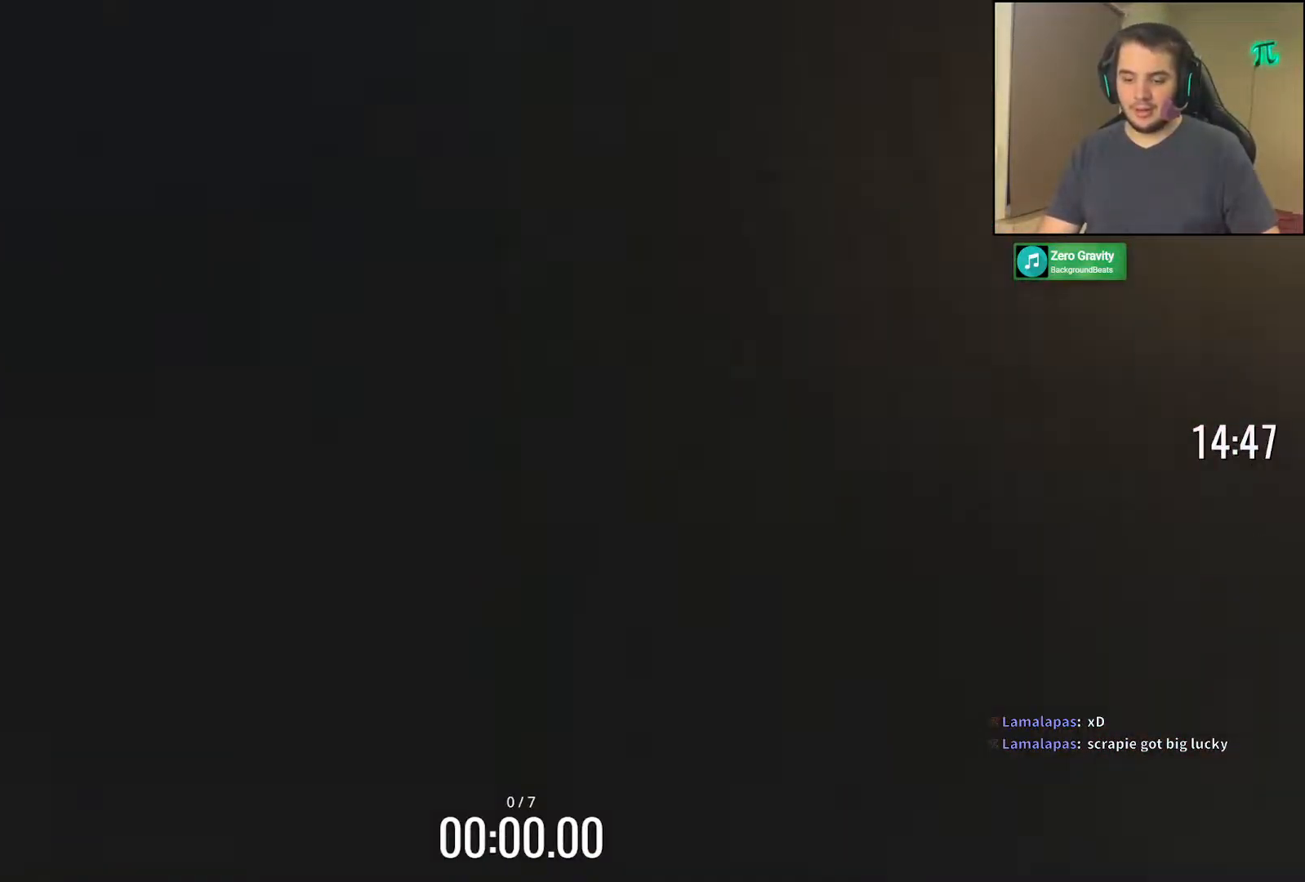
{"keys": [], "events": []}
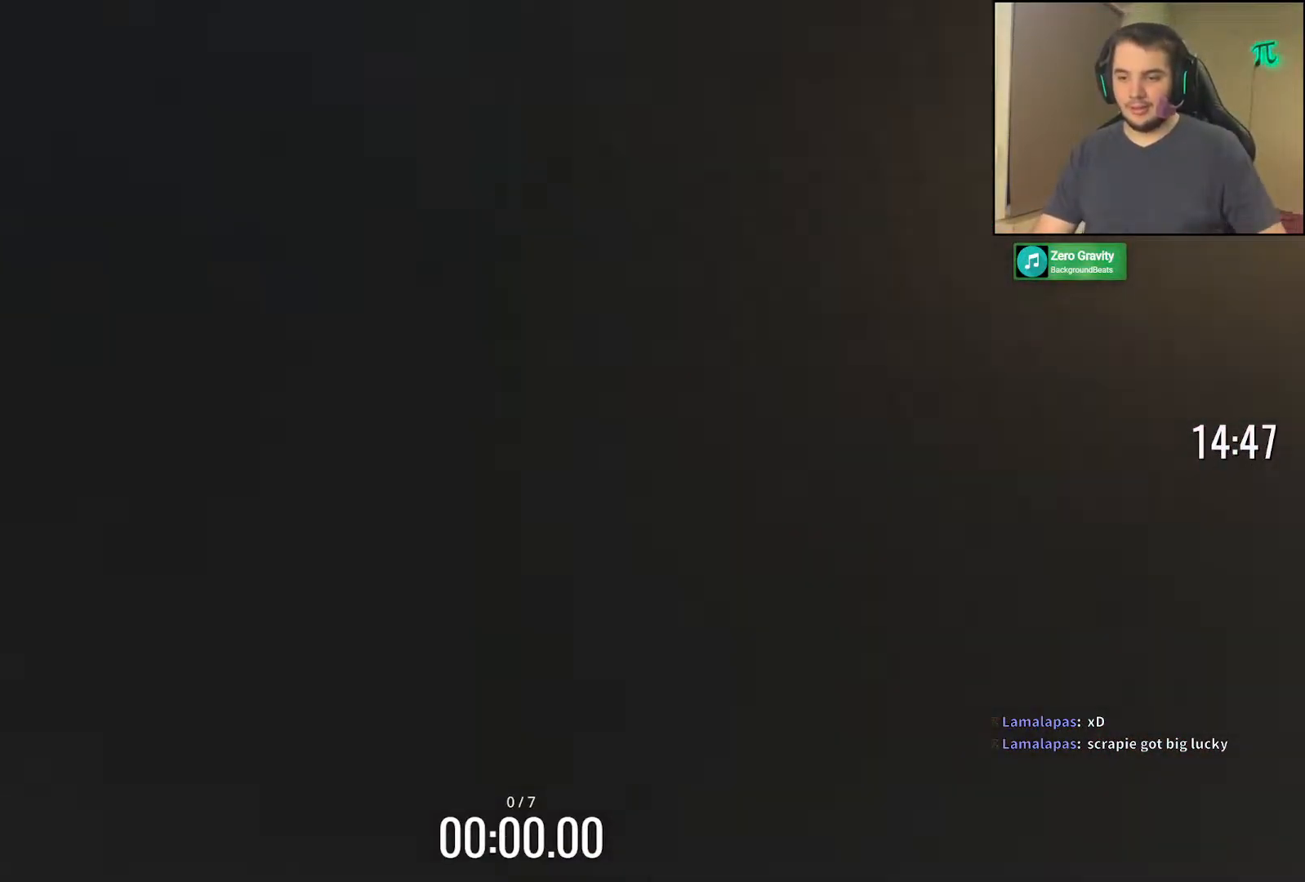
{"keys": ["up"], "events": [[333, "up", "down"]]}
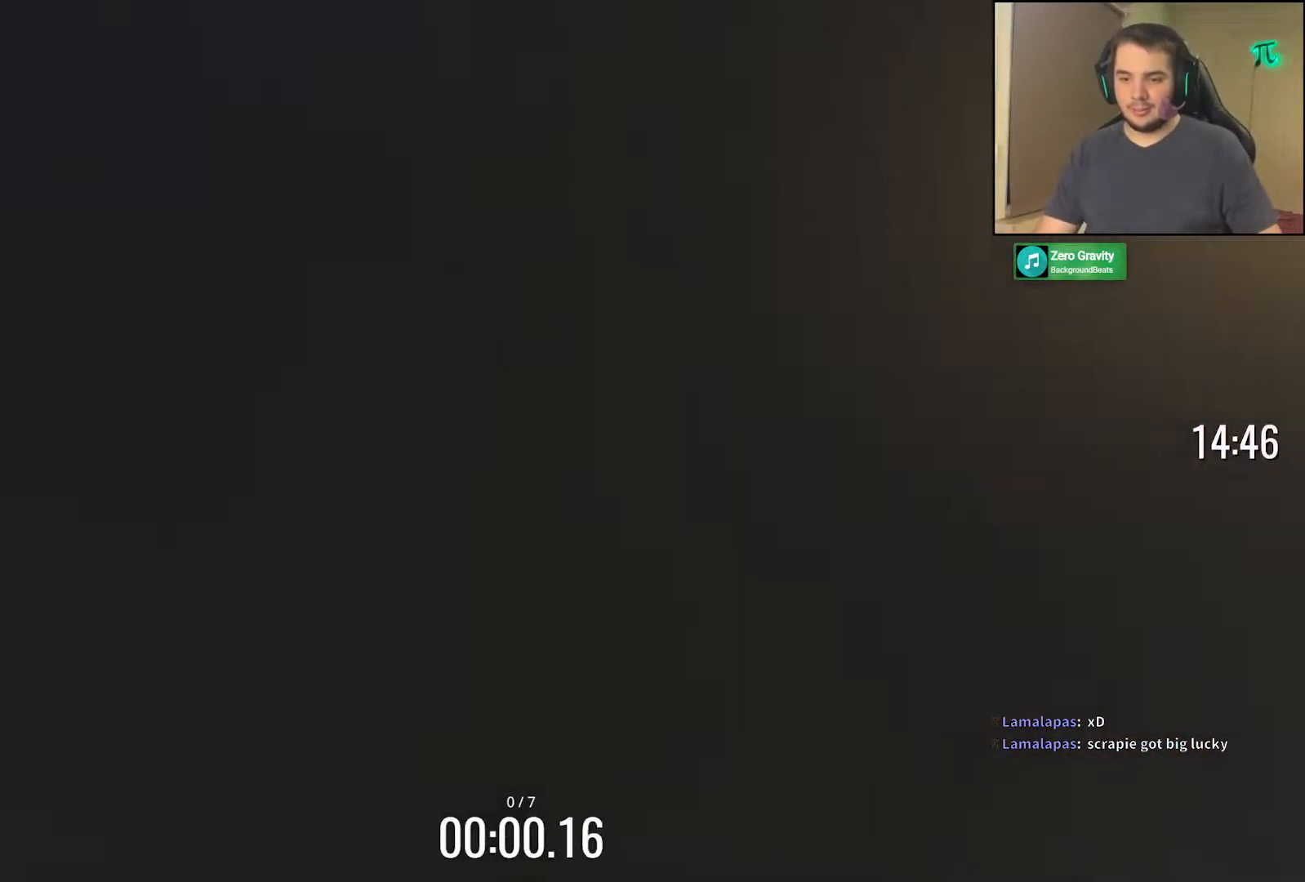
{"keys": ["up"], "events": []}